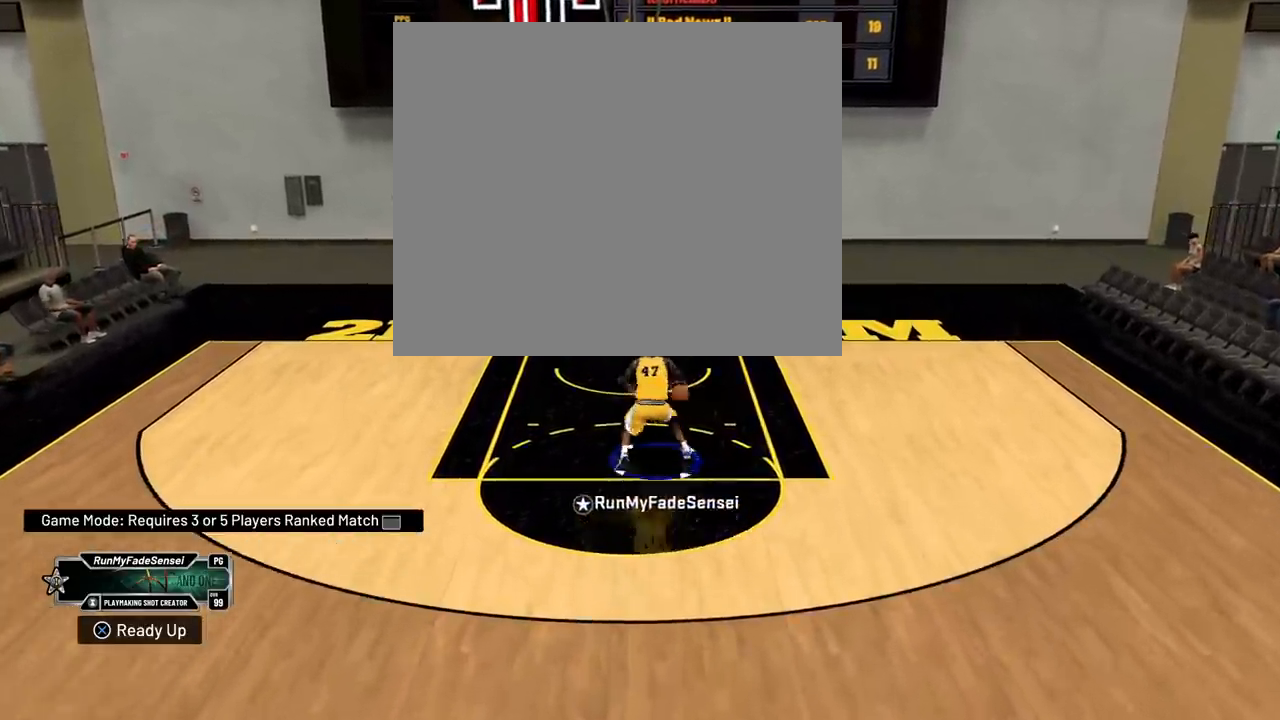
Gameplay with a controller (PlayStation layout); each line is a JSON object with the inputs held at the frame after it. "events" lists button and stick changes between this image and that frame as [ms after this image, input, new state], when the widget could be followed in between. Not read: START.
{"buttons": ["R2"], "left_stick": "down", "right_stick": "center", "events": [[117, "left_stick", "center"], [200, "left_stick", "down"], [400, "R2", "down"]]}
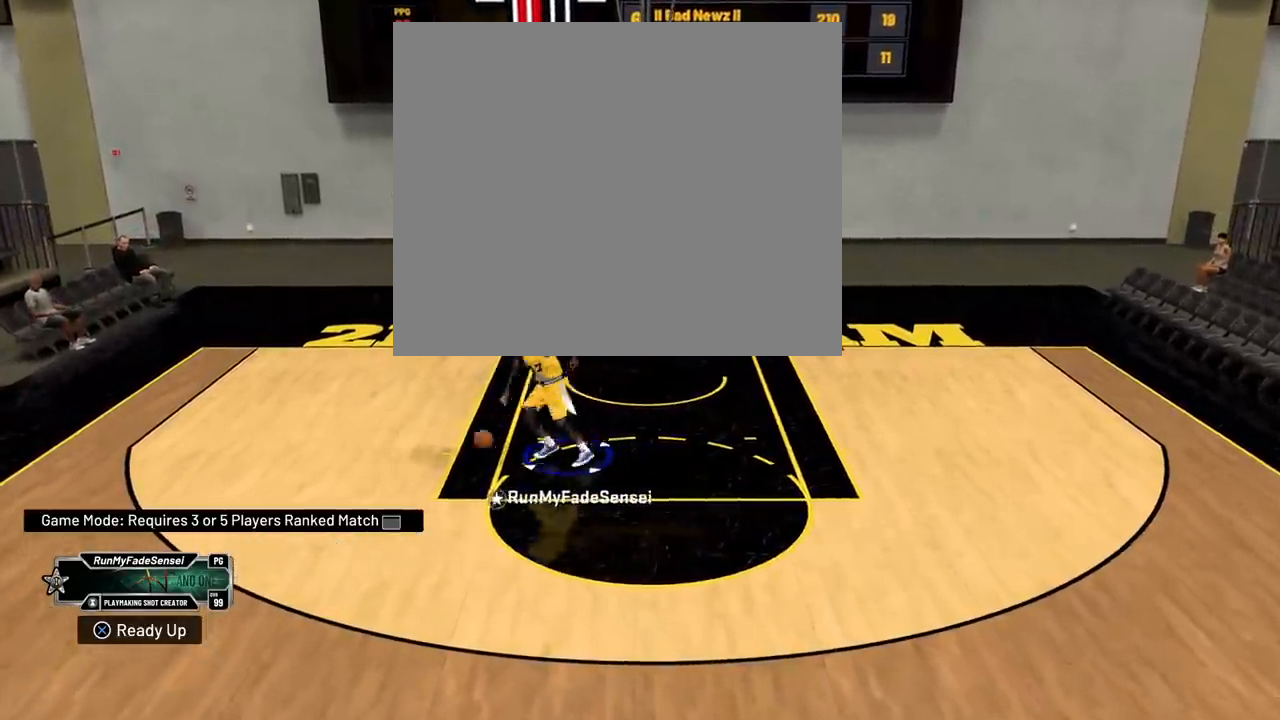
{"buttons": ["R2"], "left_stick": "down", "right_stick": "center", "events": []}
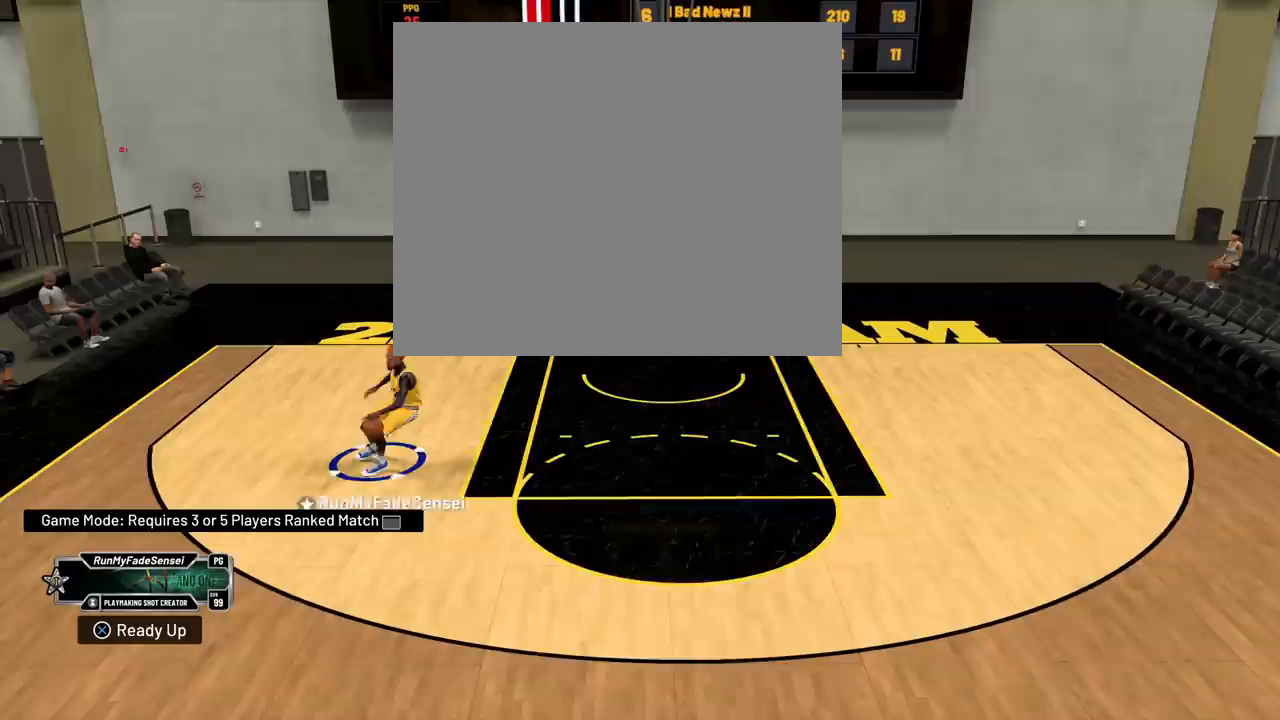
{"buttons": ["R2"], "left_stick": "down-right", "right_stick": "center", "events": [[250, "left_stick", "down-right"]]}
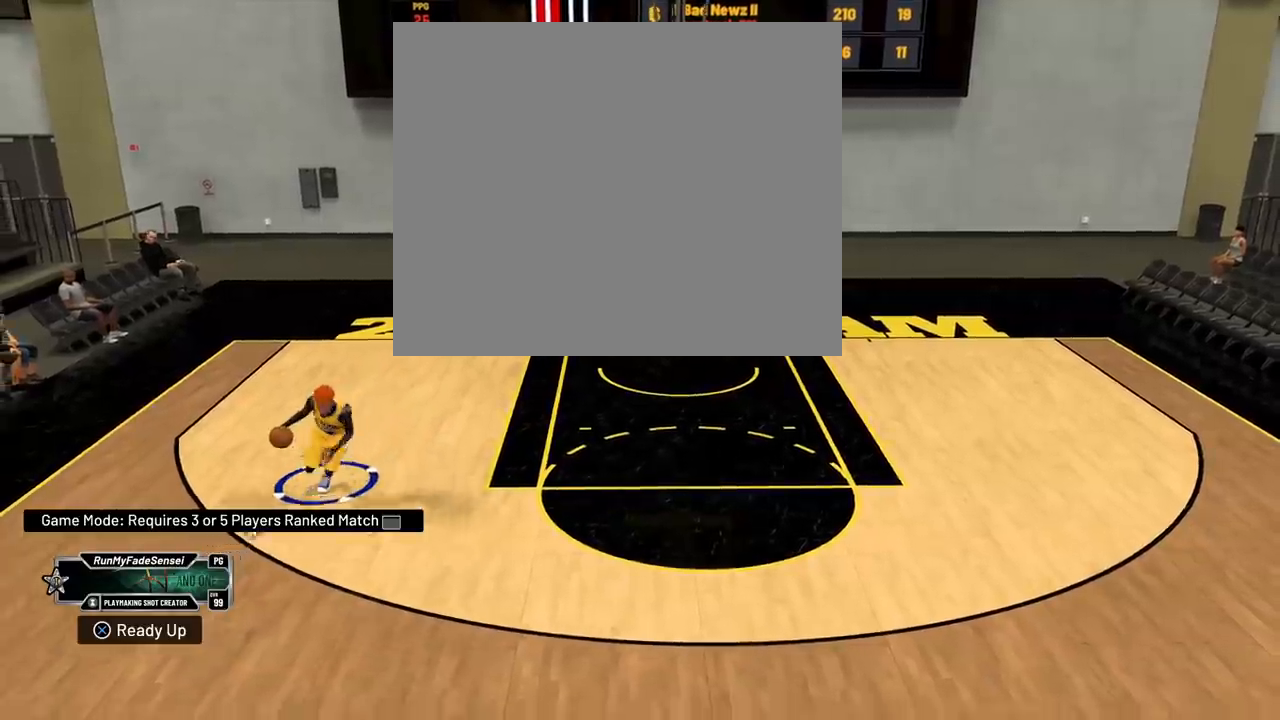
{"buttons": ["R2"], "left_stick": "down-right", "right_stick": "center", "events": []}
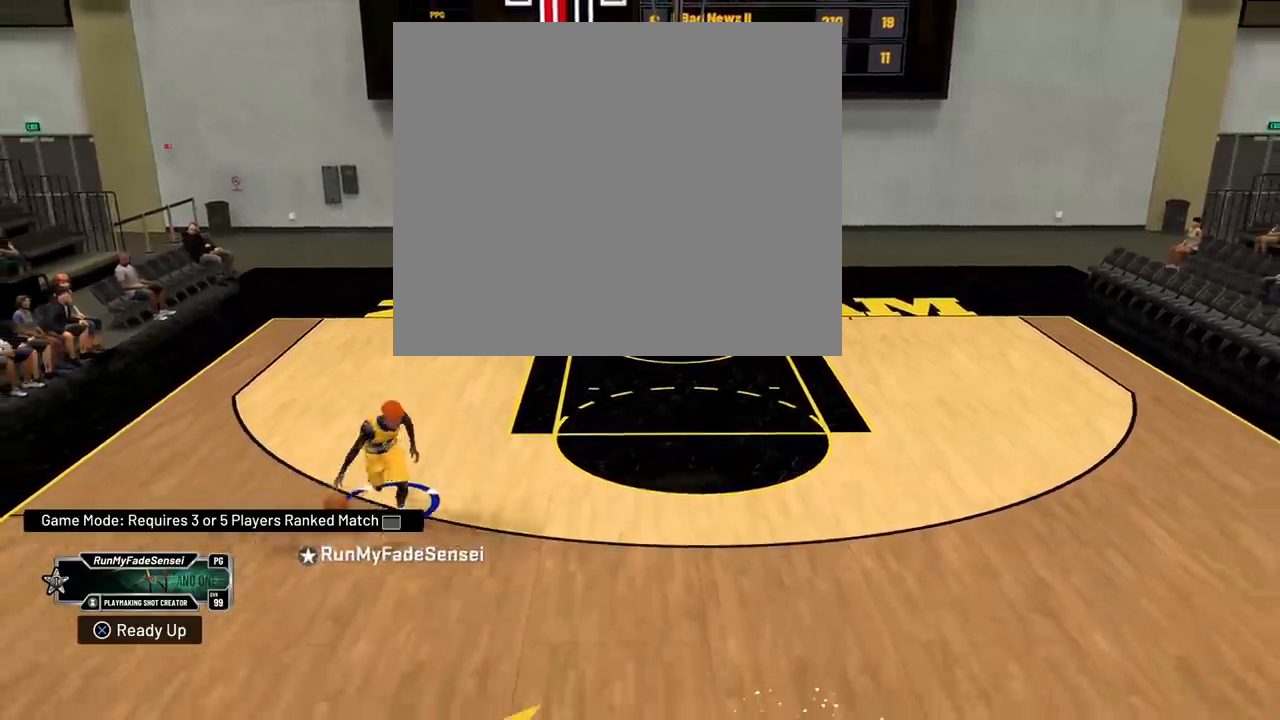
{"buttons": [], "left_stick": "down-right", "right_stick": "center", "events": [[283, "R2", "up"]]}
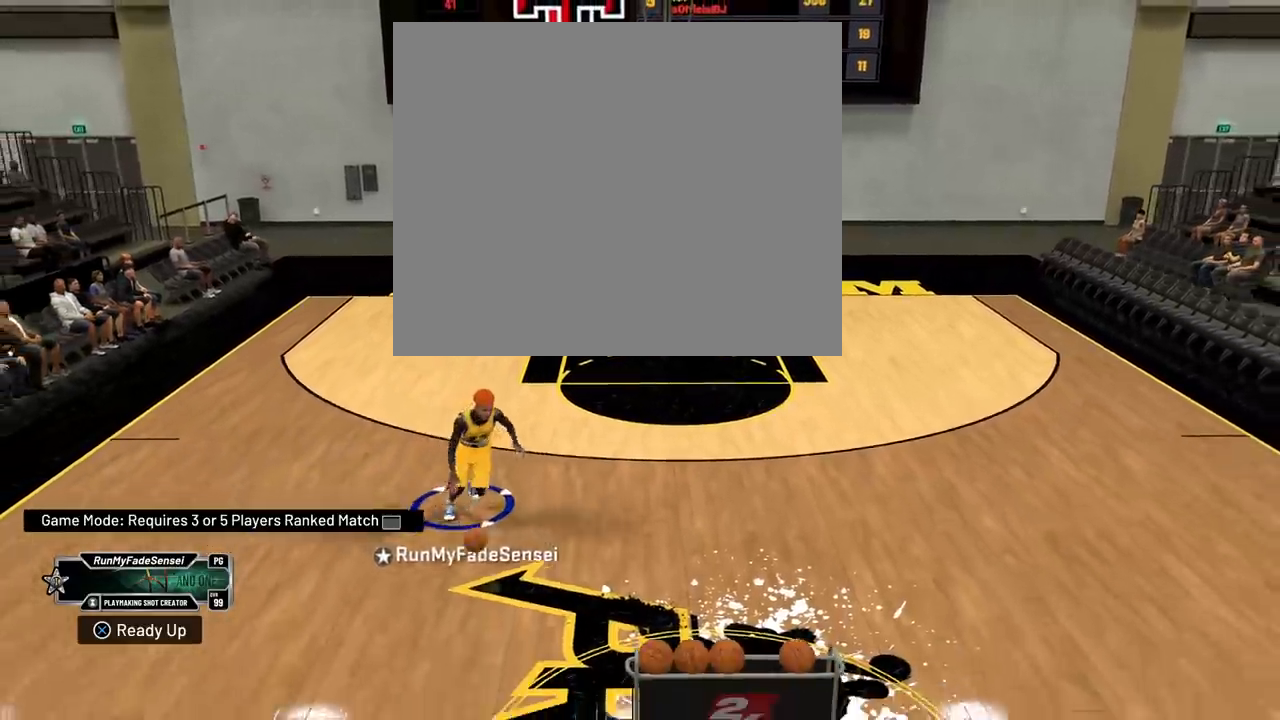
{"buttons": [], "left_stick": "center", "right_stick": "center", "events": [[134, "left_stick", "center"]]}
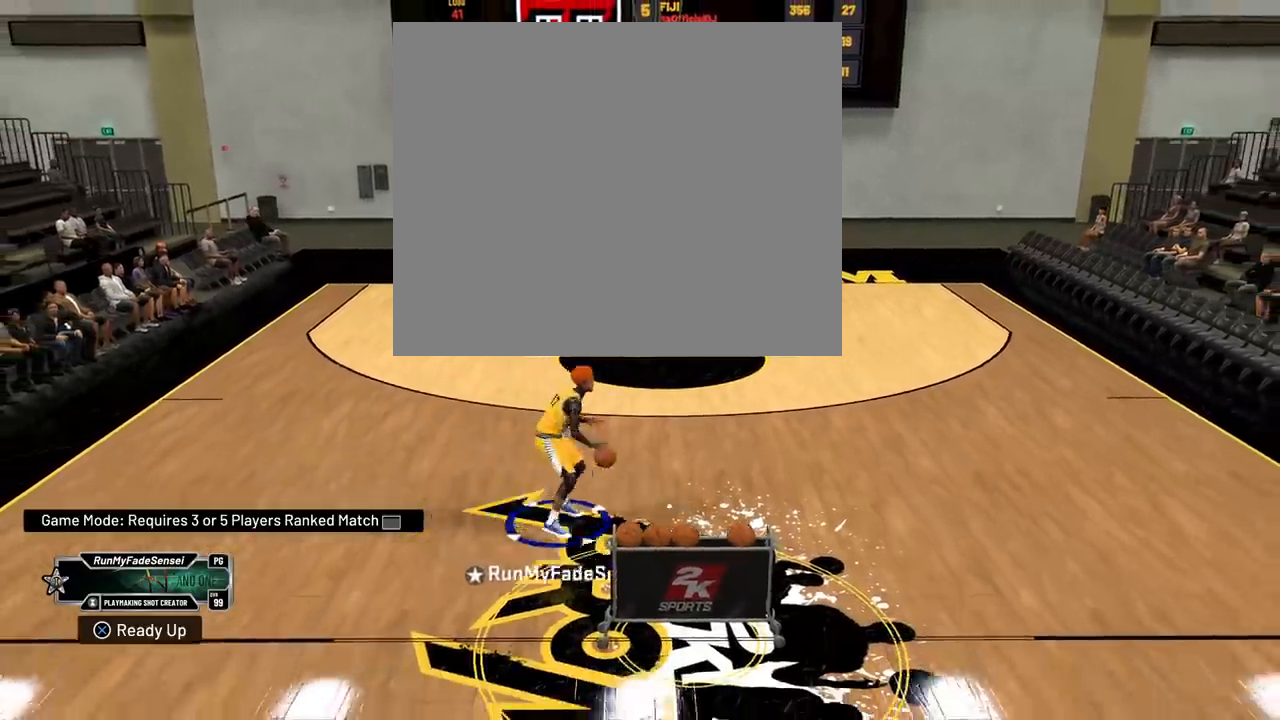
{"buttons": [], "left_stick": "up-right", "right_stick": "center", "events": [[334, "left_stick", "up-right"]]}
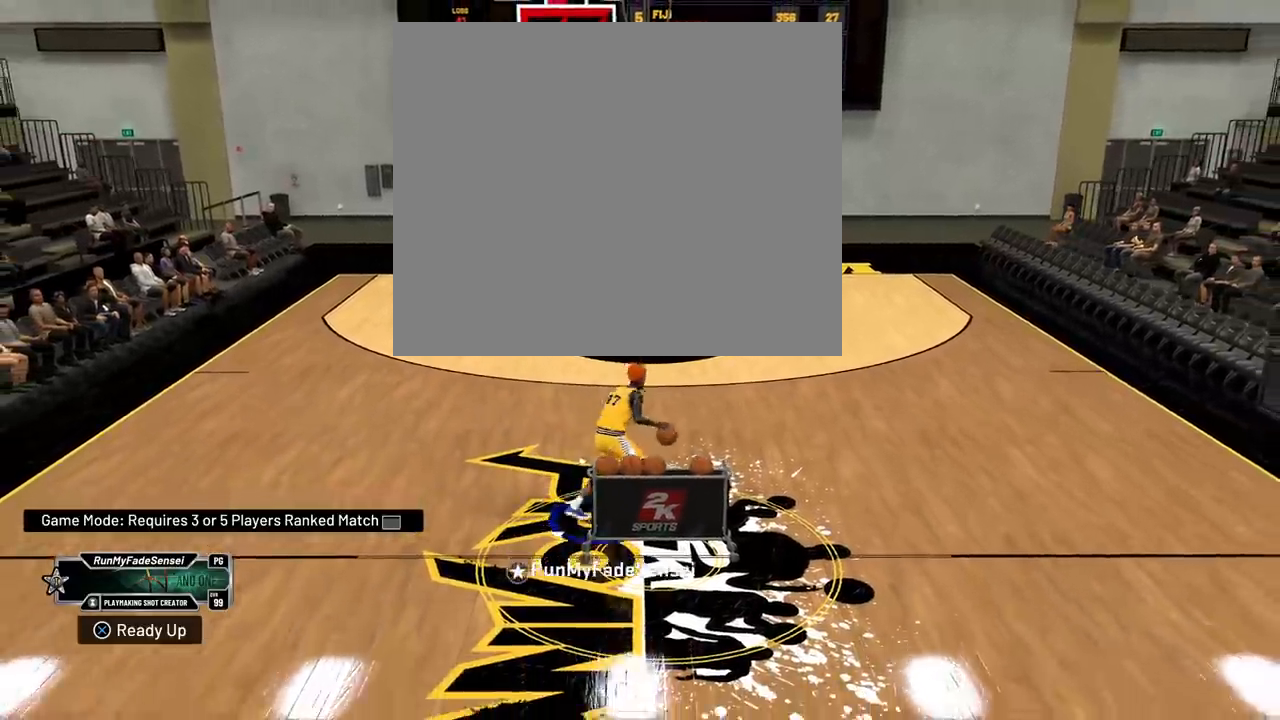
{"buttons": [], "left_stick": "up-right", "right_stick": "center", "events": []}
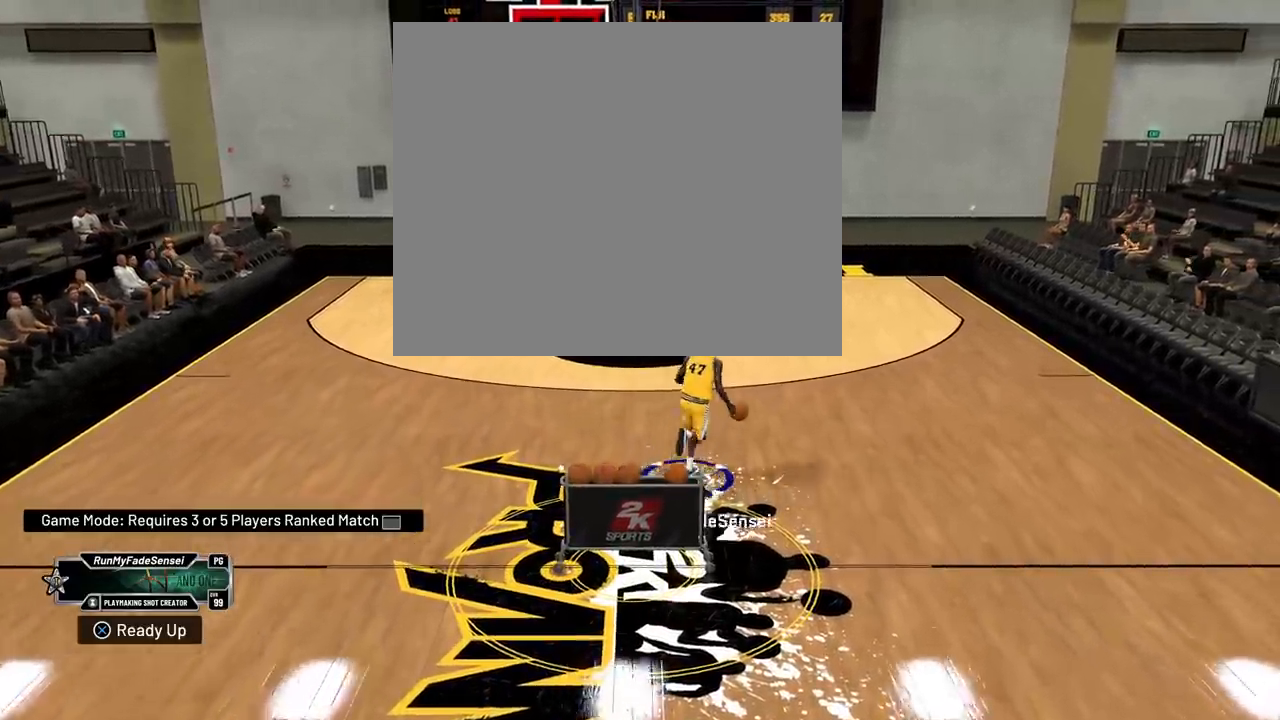
{"buttons": [], "left_stick": "up-right", "right_stick": "center", "events": []}
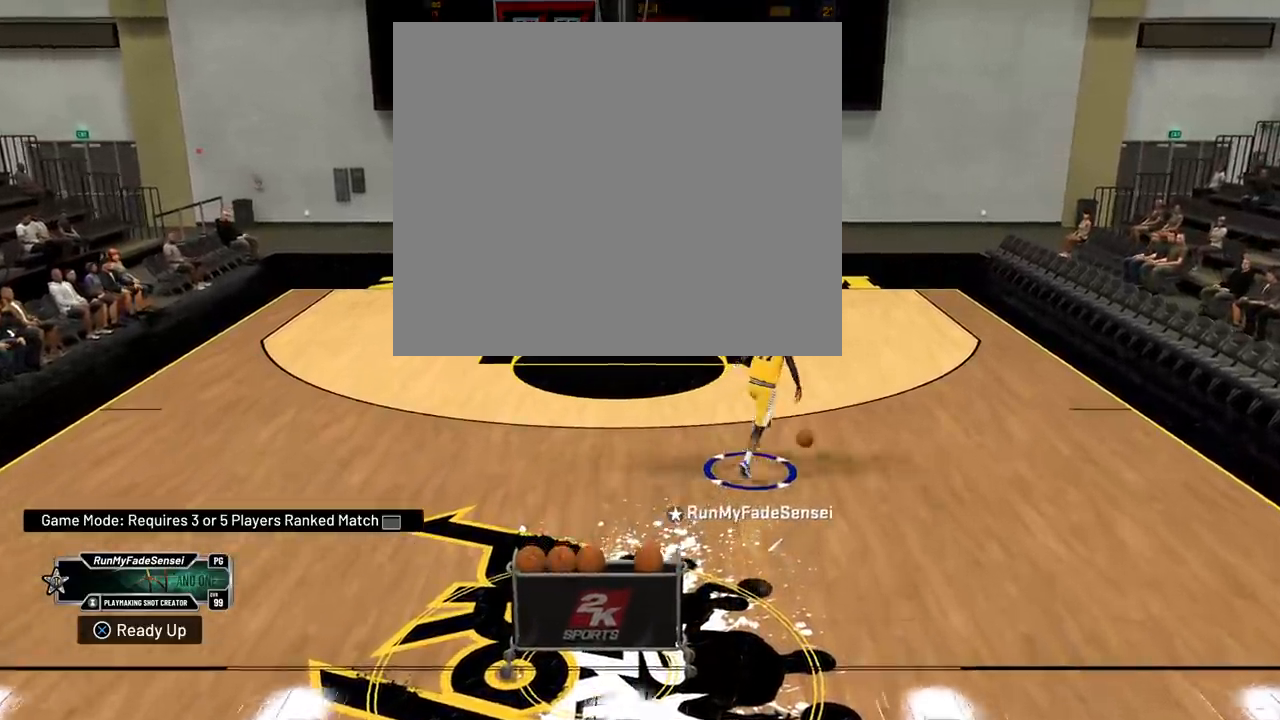
{"buttons": [], "left_stick": "up-right", "right_stick": "center", "events": [[16, "right_stick", "right"], [167, "right_stick", "down"], [333, "right_stick", "center"]]}
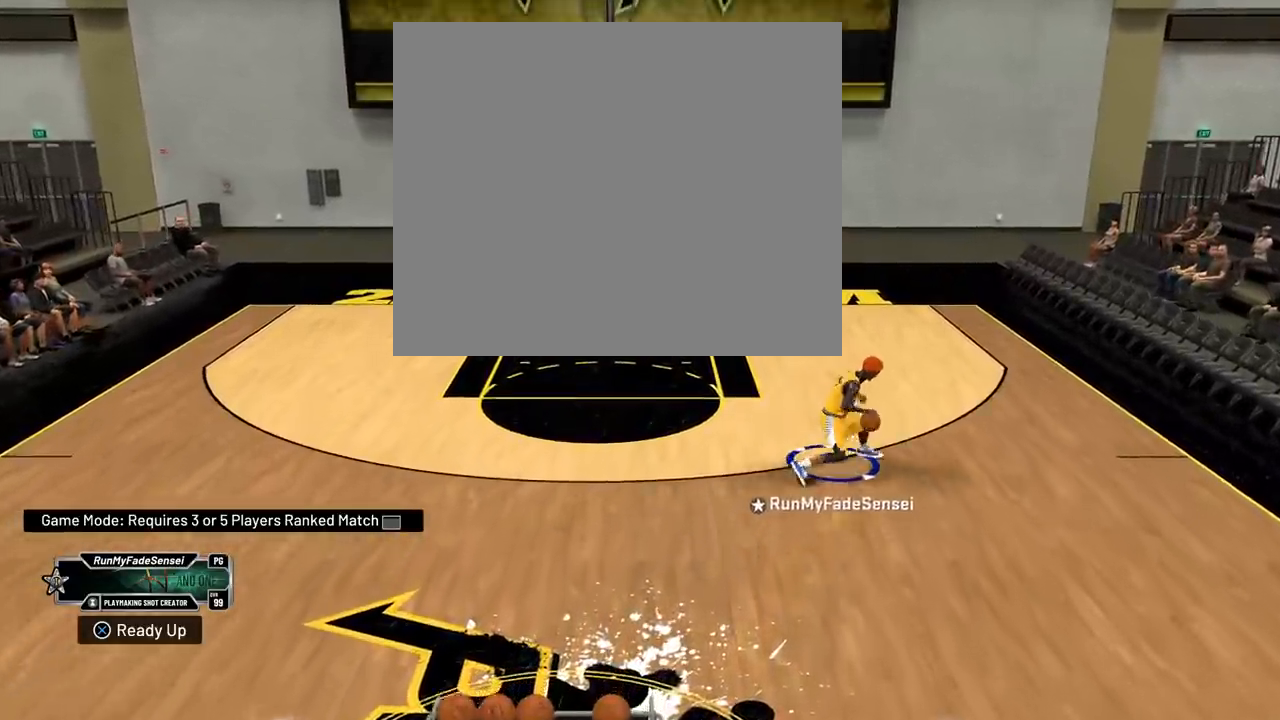
{"buttons": [], "left_stick": "left", "right_stick": "center", "events": [[417, "left_stick", "left"]]}
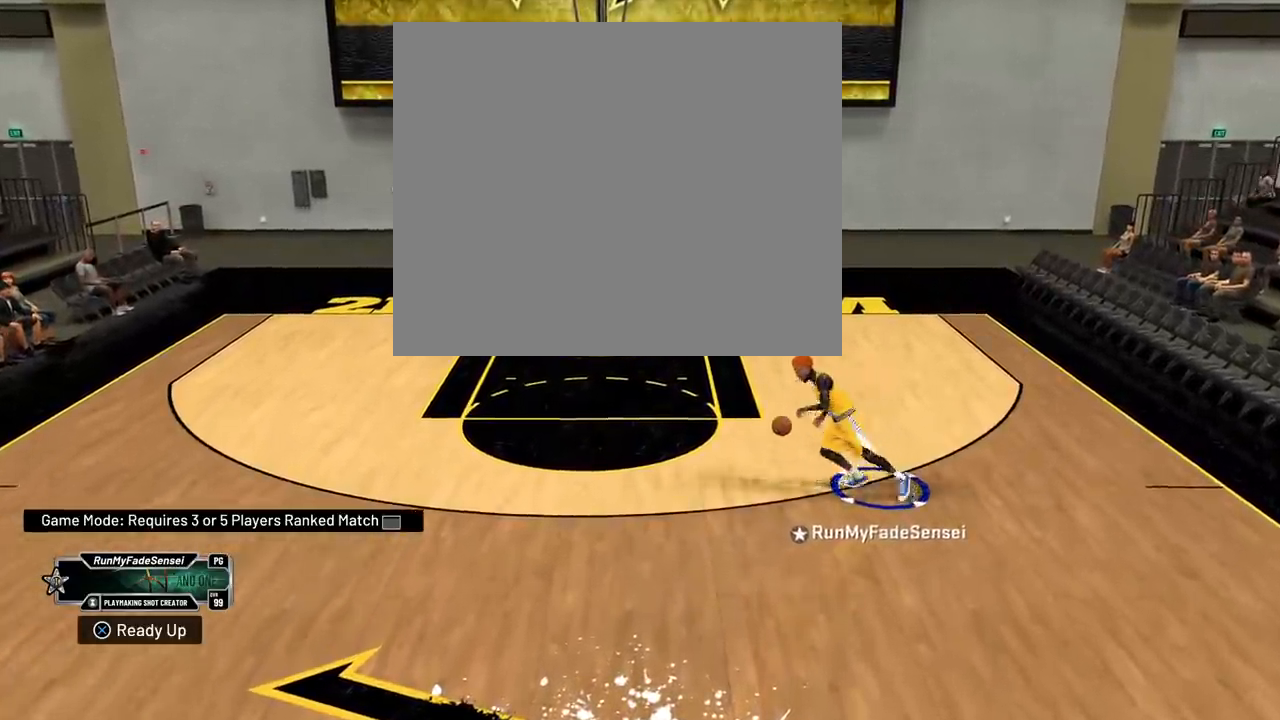
{"buttons": [], "left_stick": "down-left", "right_stick": "center", "events": [[167, "left_stick", "down-left"]]}
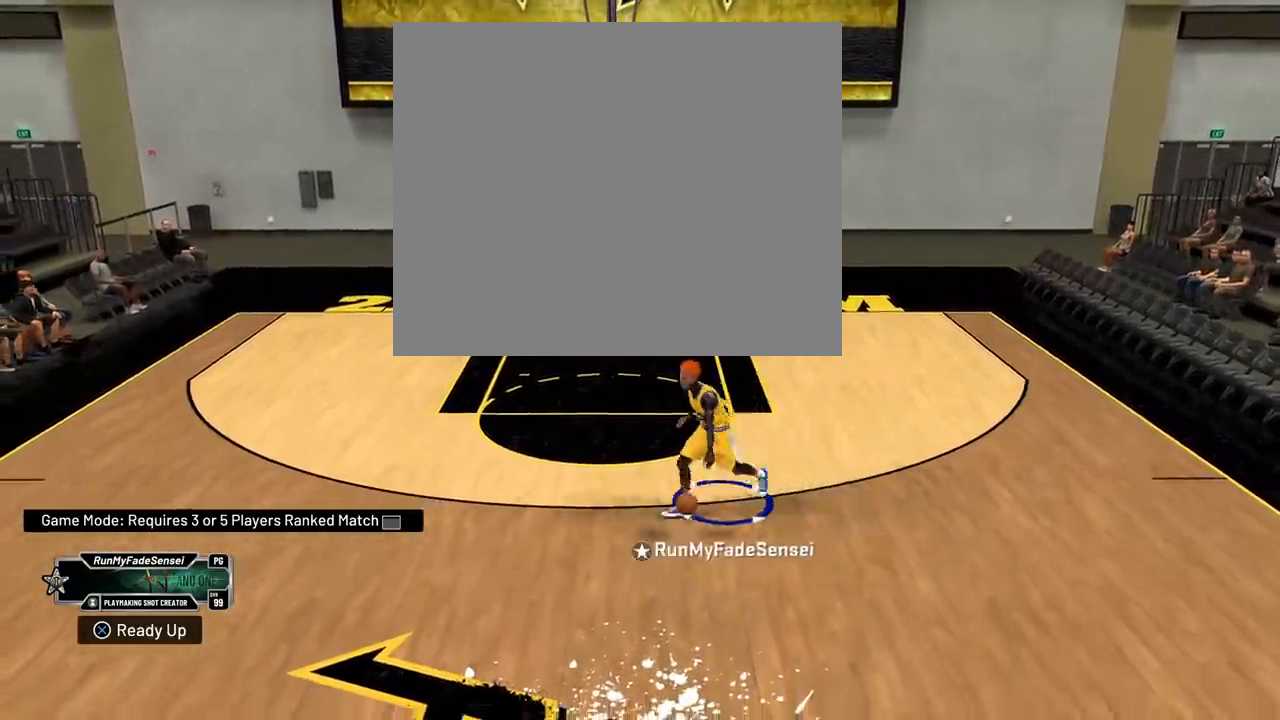
{"buttons": [], "left_stick": "center", "right_stick": "down", "events": [[134, "R2", "down"], [134, "left_stick", "down"], [451, "R2", "up"], [451, "right_stick", "down"], [484, "left_stick", "center"]]}
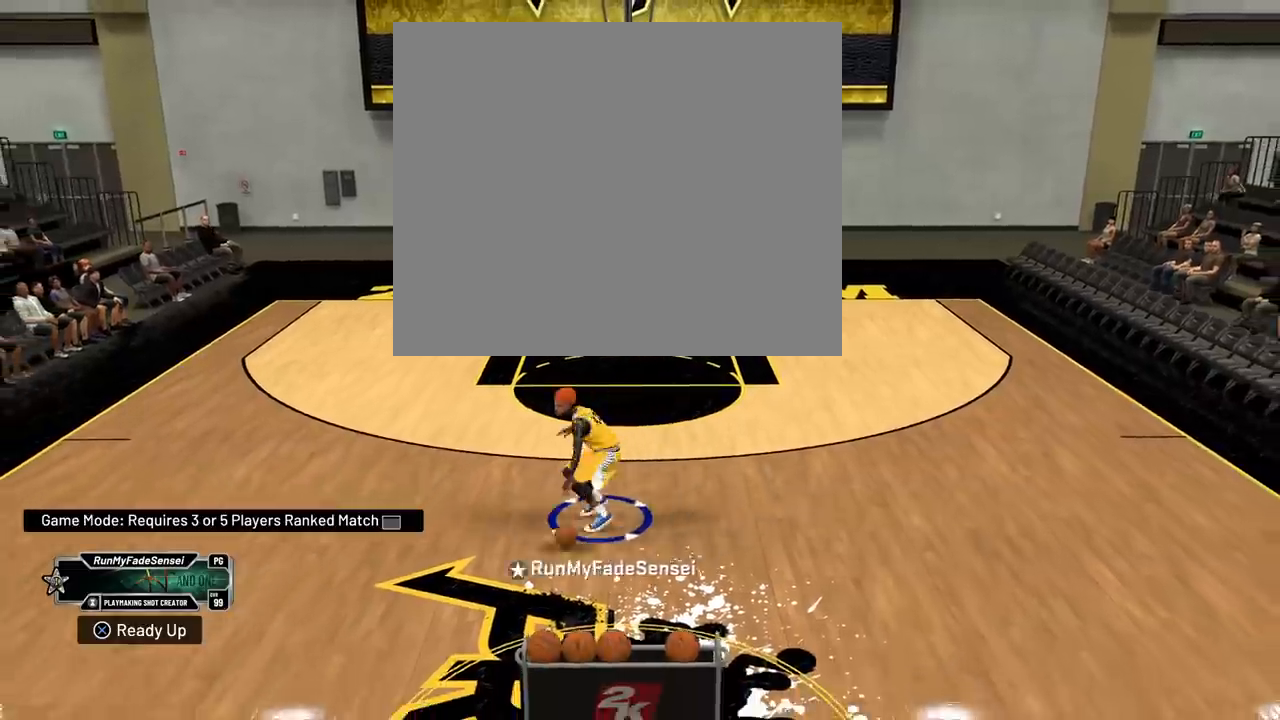
{"buttons": ["R2"], "left_stick": "up-right", "right_stick": "center", "events": [[33, "right_stick", "center"], [317, "R2", "down"], [317, "left_stick", "up-right"]]}
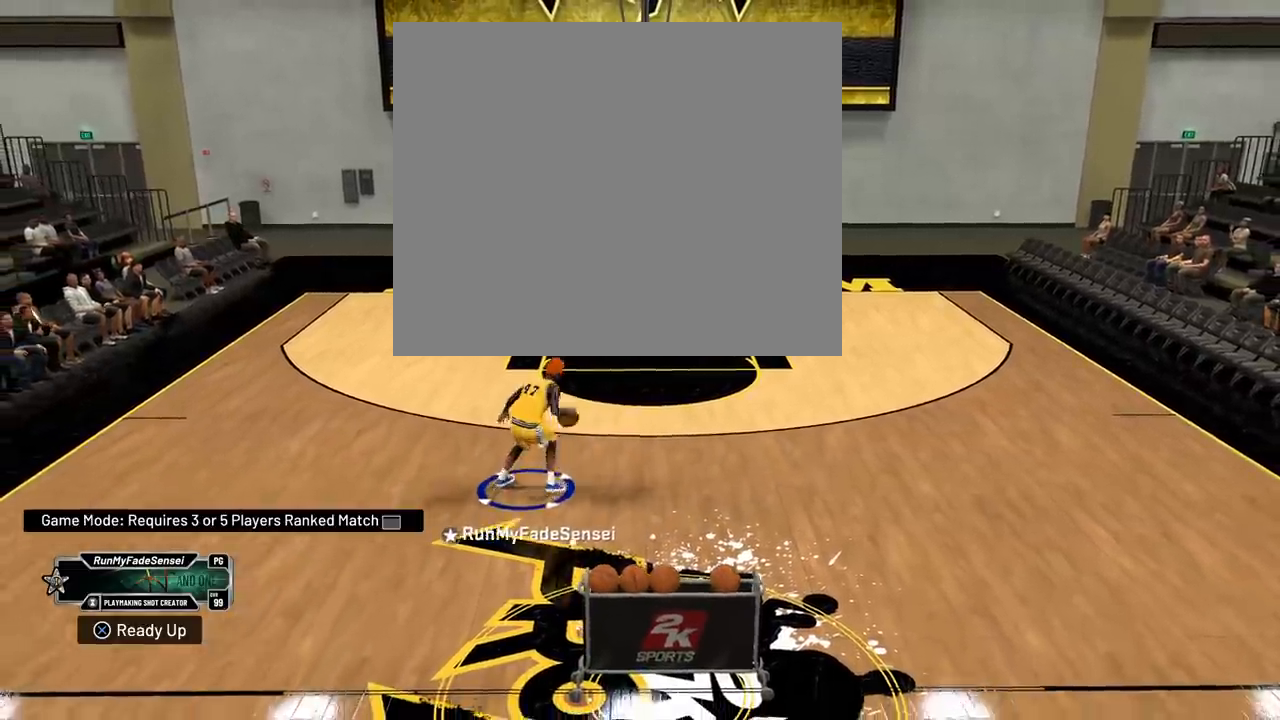
{"buttons": ["R2"], "left_stick": "up-right", "right_stick": "center", "events": []}
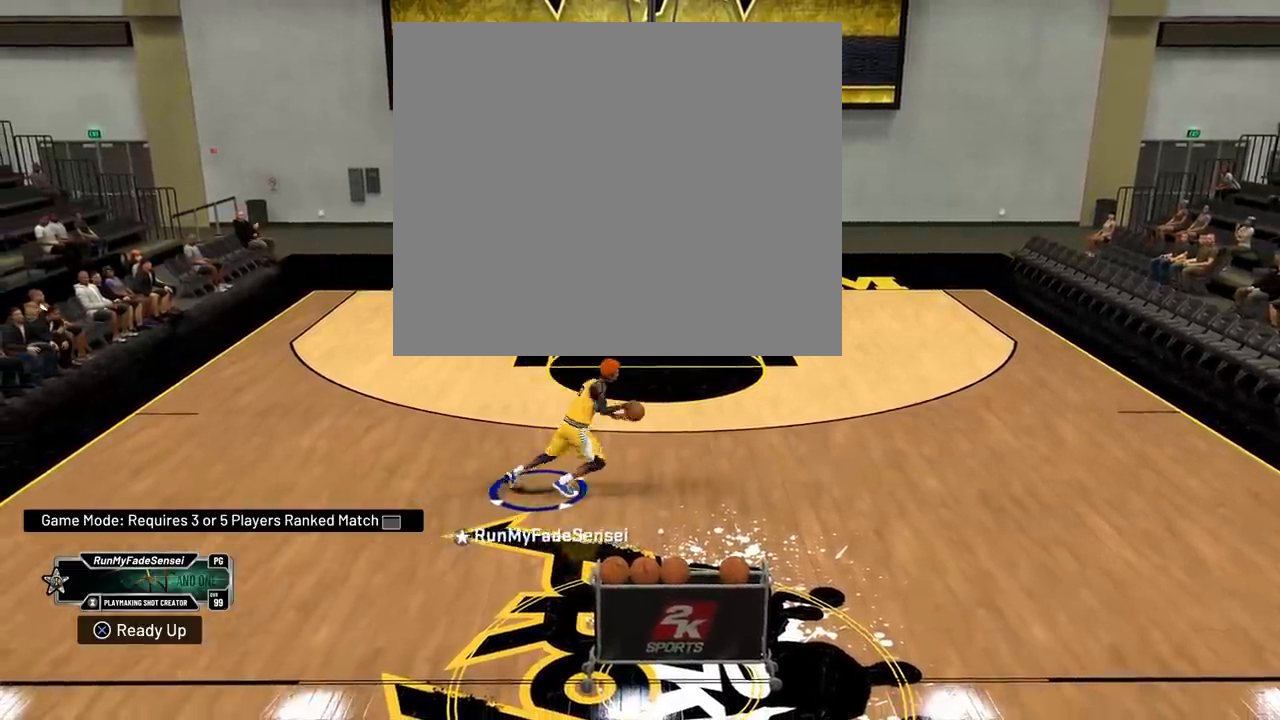
{"buttons": ["R2"], "left_stick": "up-right", "right_stick": "center", "events": [[300, "right_stick", "right"], [433, "right_stick", "down"], [484, "right_stick", "center"]]}
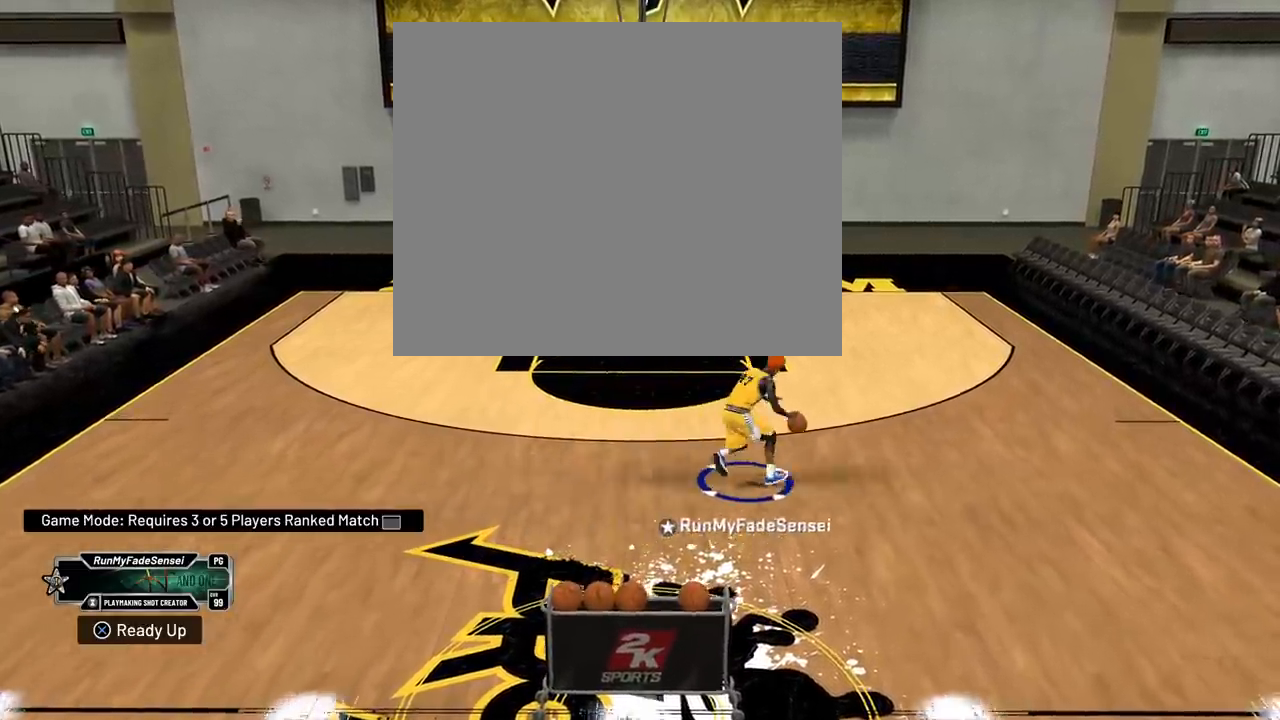
{"buttons": [], "left_stick": "up-right", "right_stick": "center", "events": [[467, "R2", "up"]]}
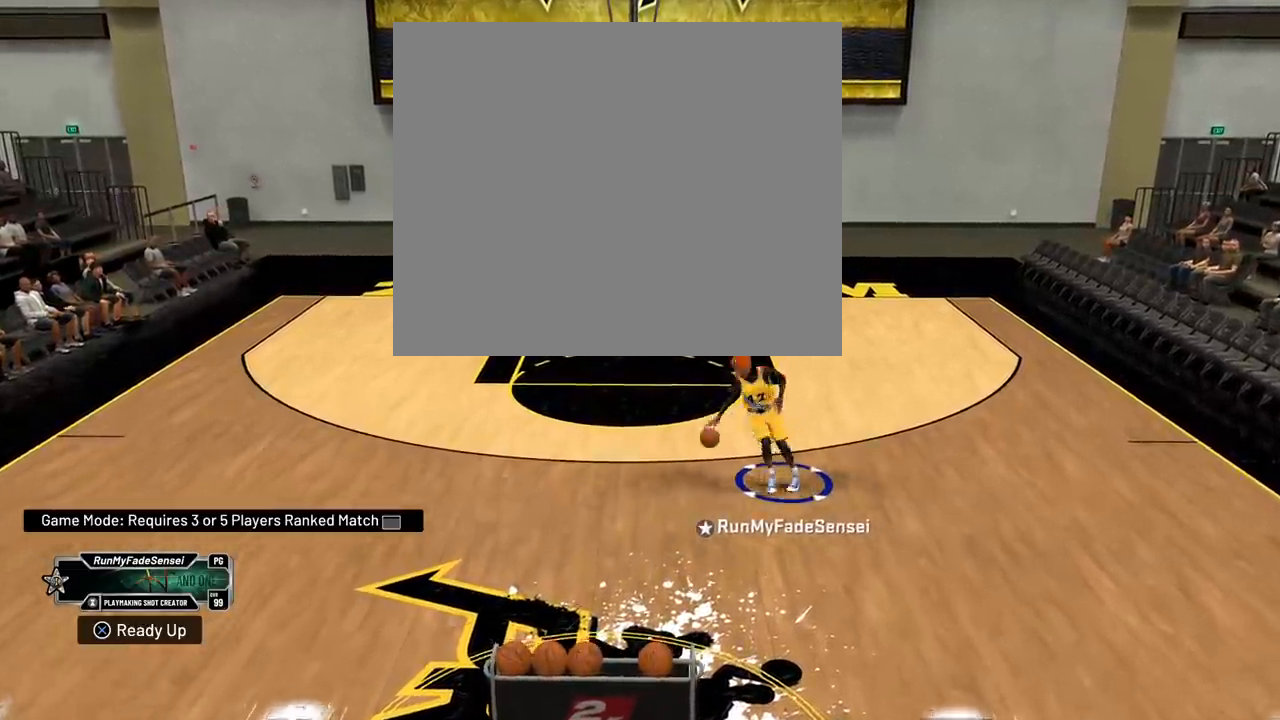
{"buttons": [], "left_stick": "down", "right_stick": "center", "events": [[33, "left_stick", "down-right"], [100, "left_stick", "down"]]}
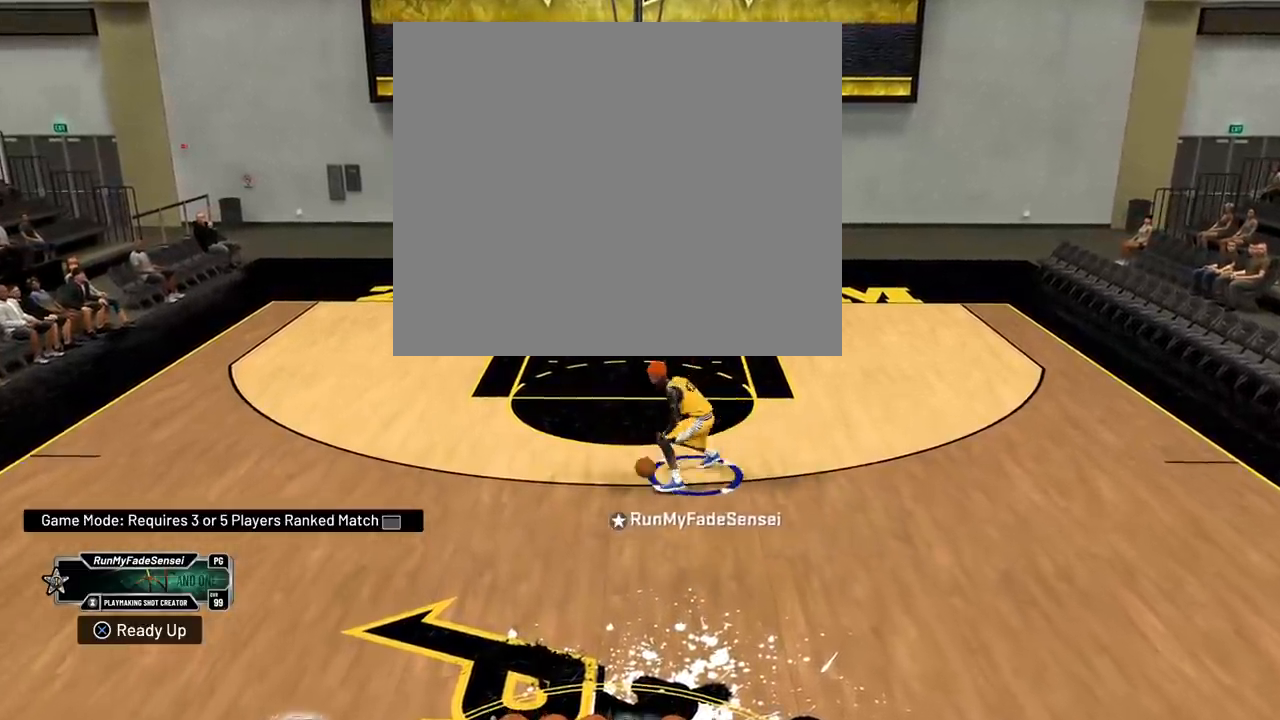
{"buttons": [], "left_stick": "down", "right_stick": "center", "events": []}
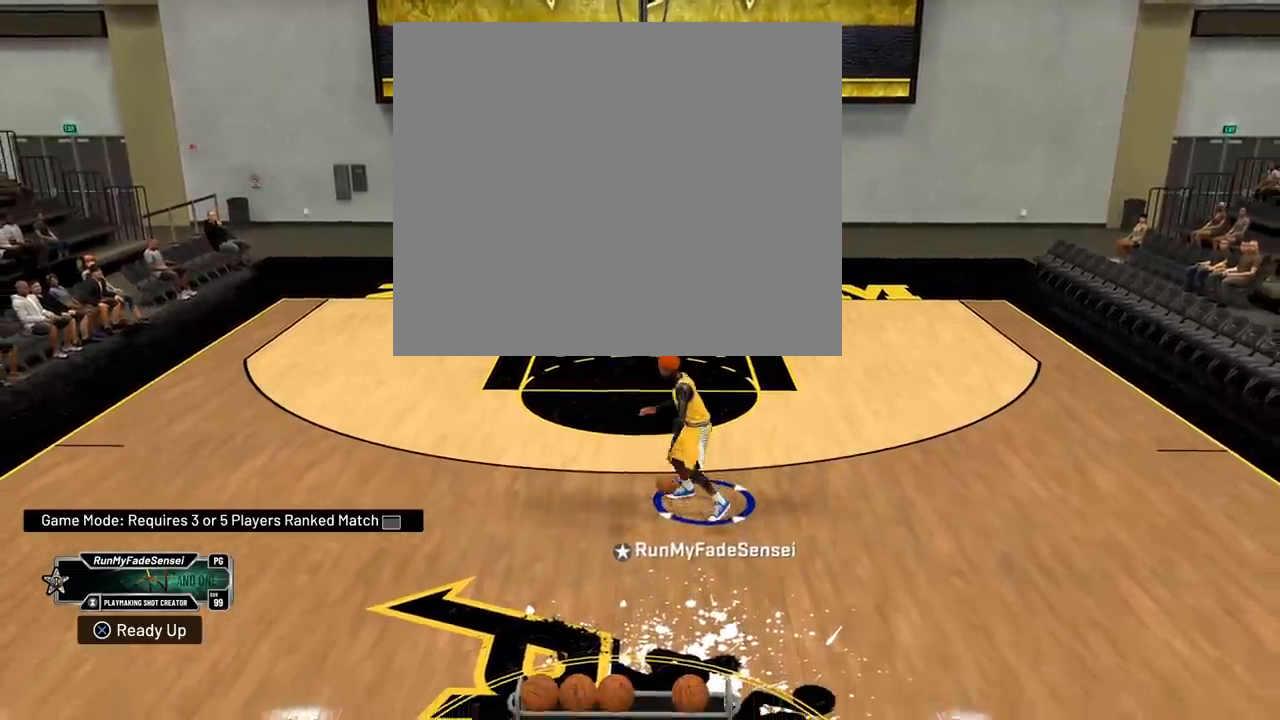
{"buttons": [], "left_stick": "down-left", "right_stick": "center", "events": [[133, "left_stick", "down-left"]]}
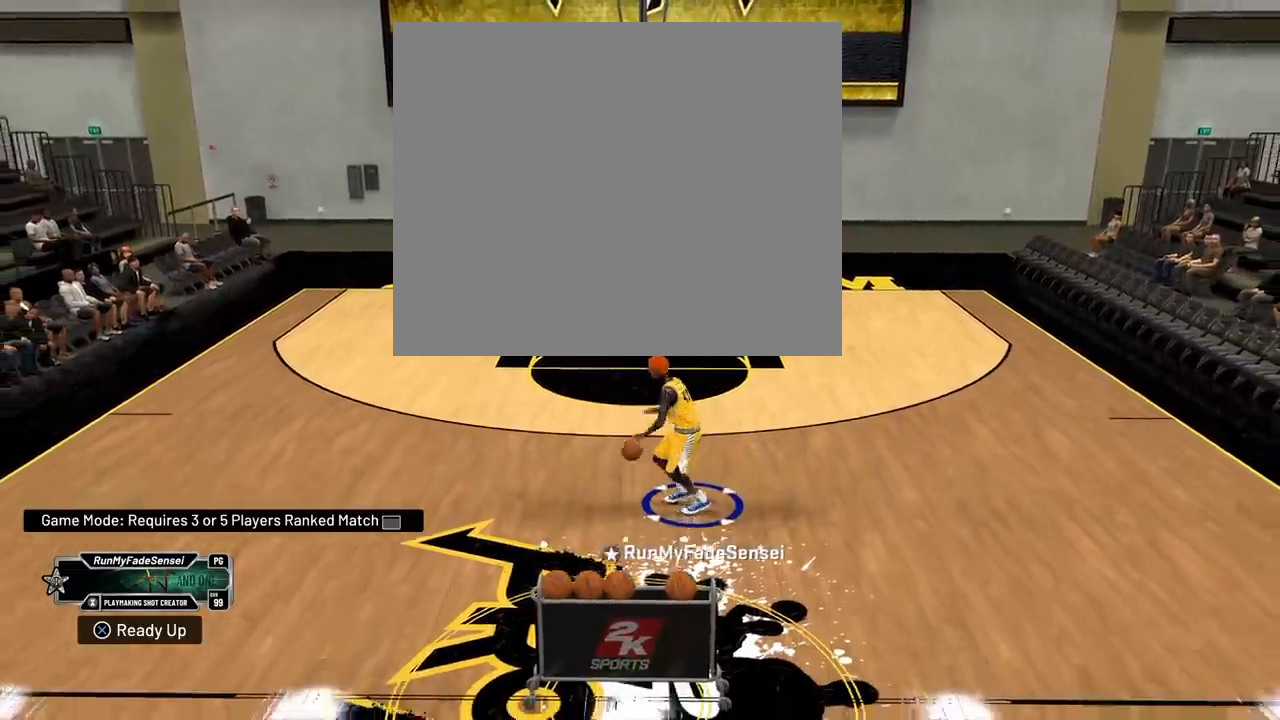
{"buttons": [], "left_stick": "center", "right_stick": "center", "events": [[150, "left_stick", "center"]]}
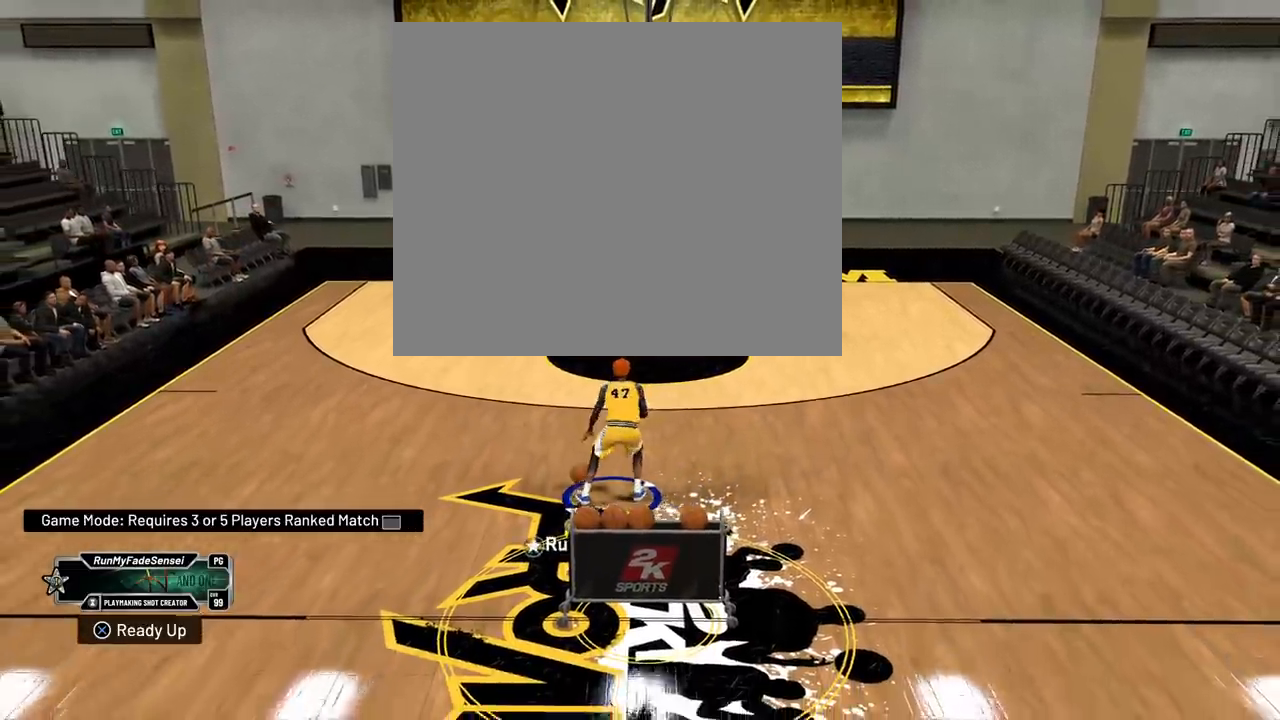
{"buttons": [], "left_stick": "up-right", "right_stick": "center", "events": [[300, "left_stick", "up-right"]]}
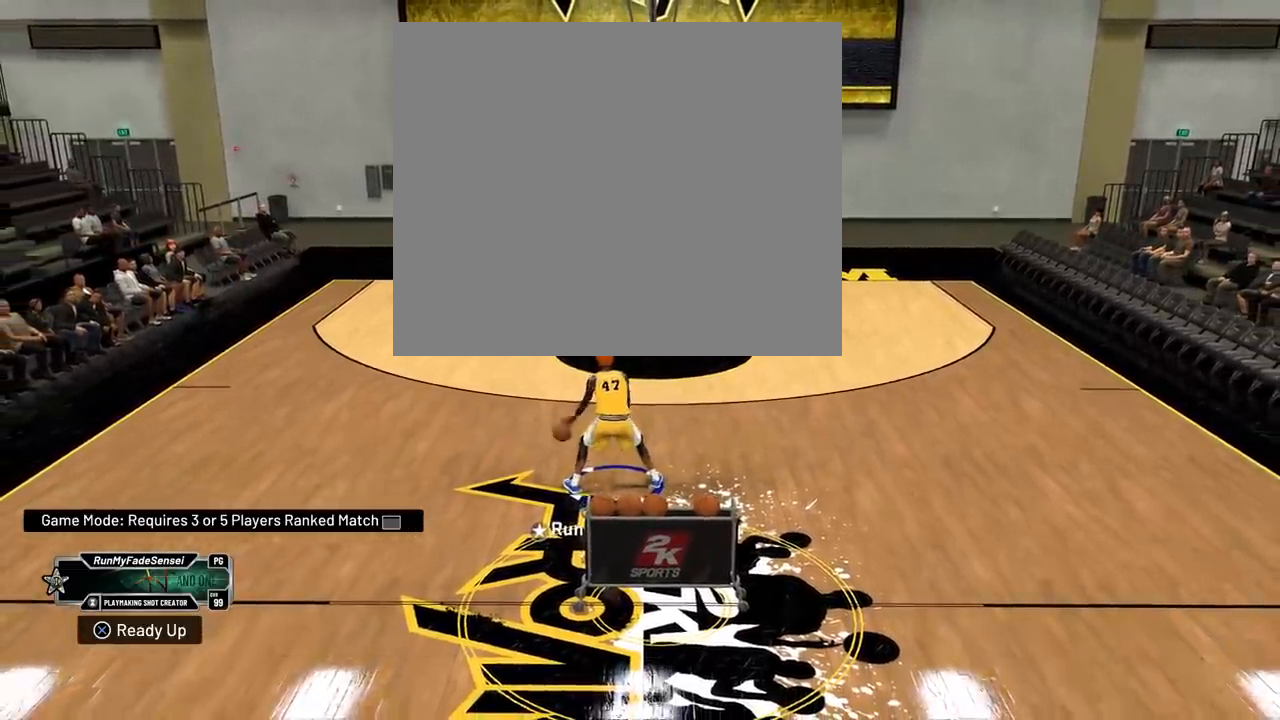
{"buttons": [], "left_stick": "up-right", "right_stick": "center", "events": []}
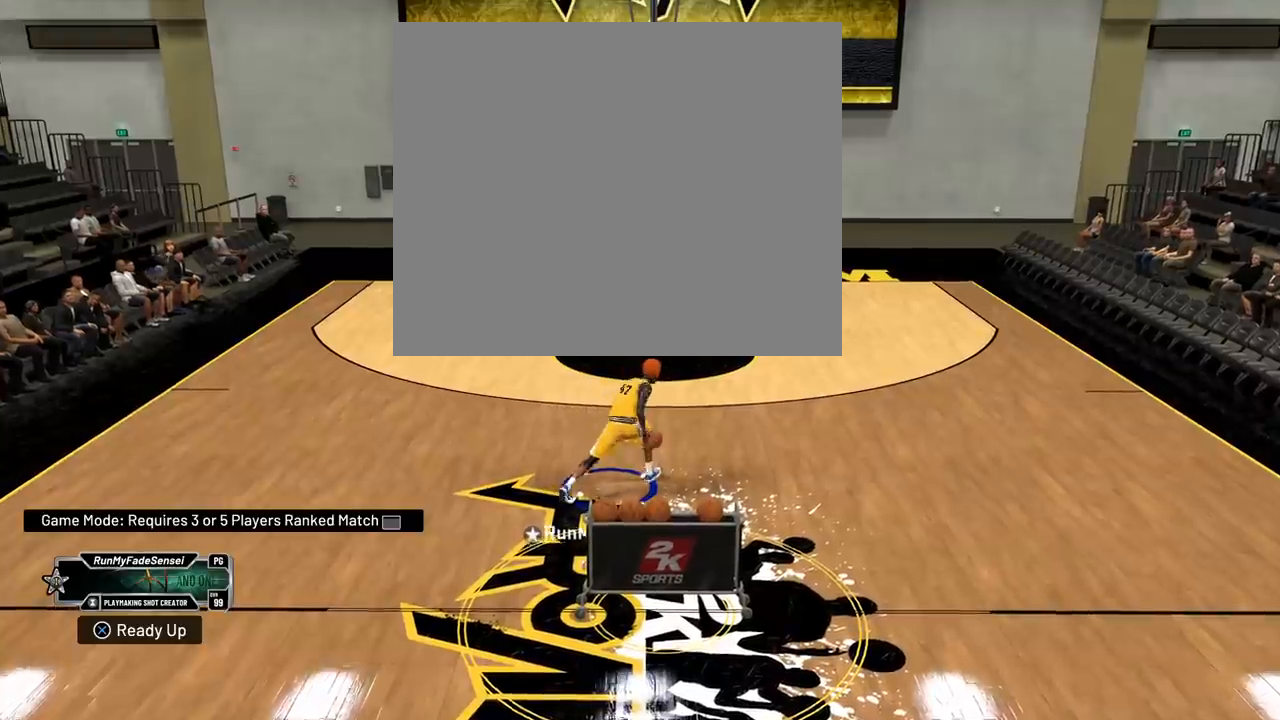
{"buttons": [], "left_stick": "center", "right_stick": "center", "events": [[33, "left_stick", "center"]]}
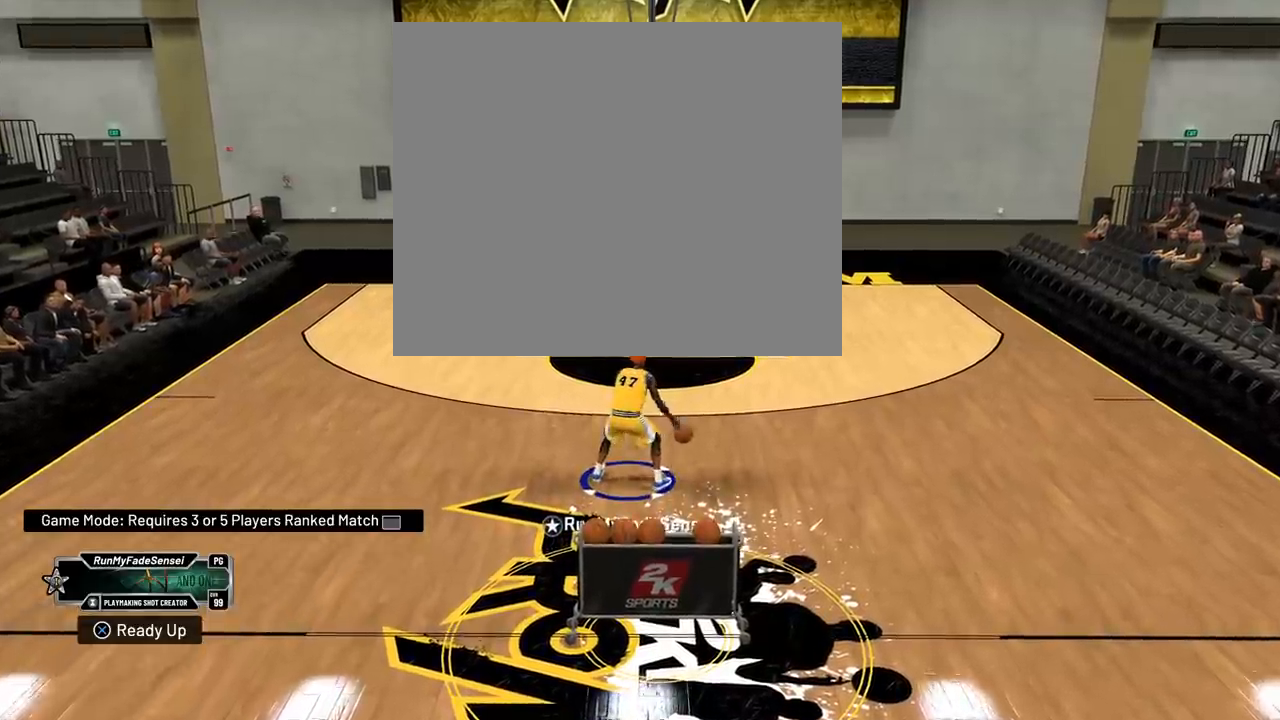
{"buttons": [], "left_stick": "center", "right_stick": "center", "events": []}
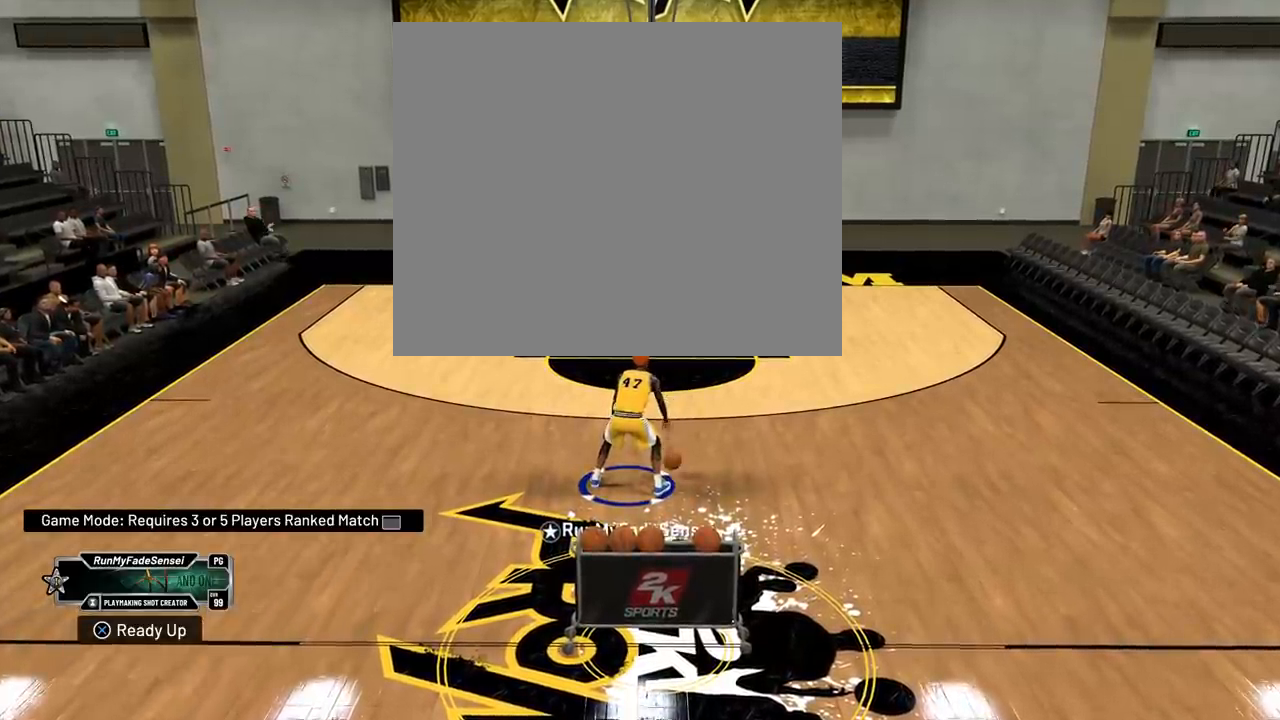
{"buttons": [], "left_stick": "up-right", "right_stick": "center", "events": [[50, "left_stick", "up-right"]]}